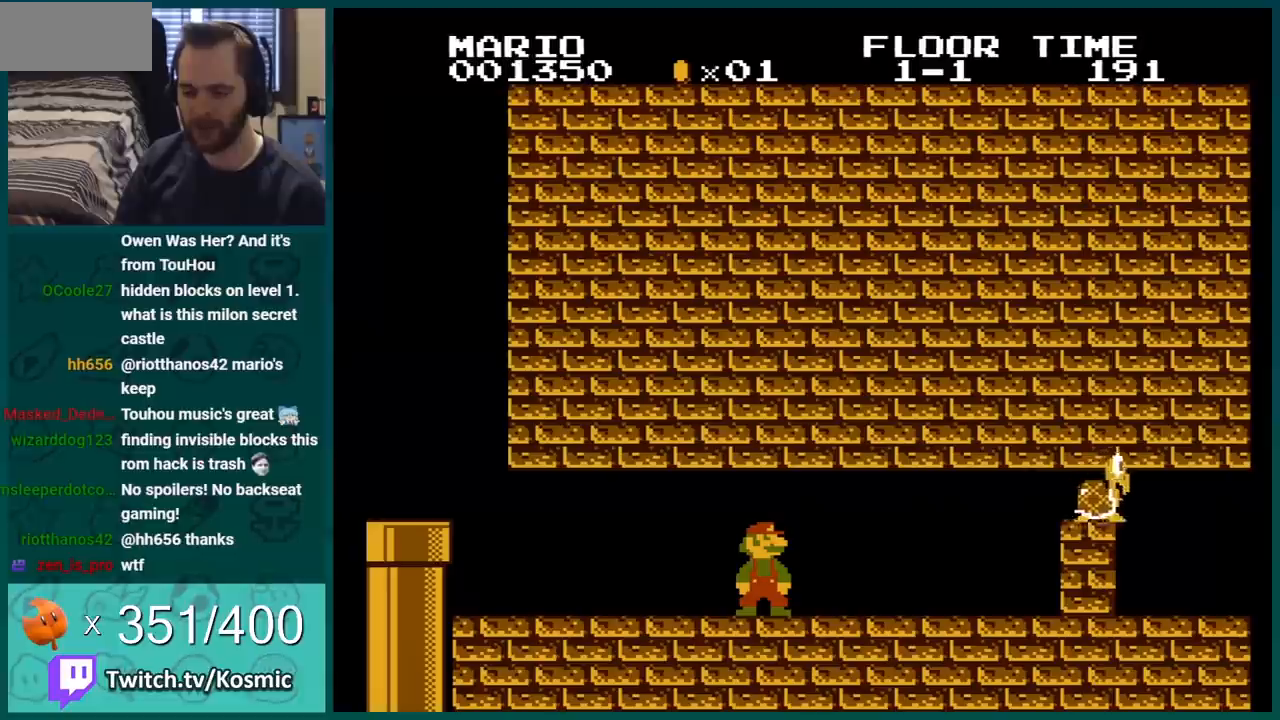
Gameplay with a controller (Nintendo layout); each line is a JSON object with the inputs held at the frame after it. "events" lists button and stick changes between this image and that frame as [ms after this image, input, new state], when the widget could be followed in between. Not read: L3 R3.
{"buttons": ["B"], "events": []}
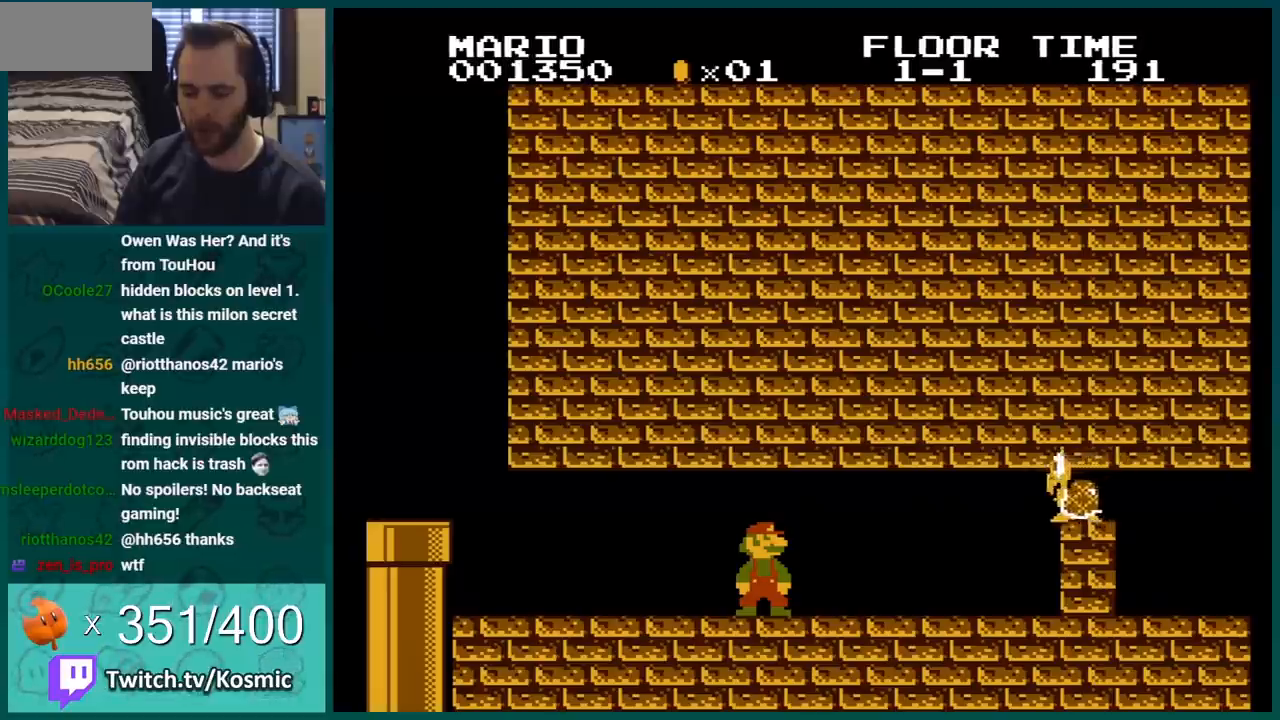
{"buttons": ["B"], "events": []}
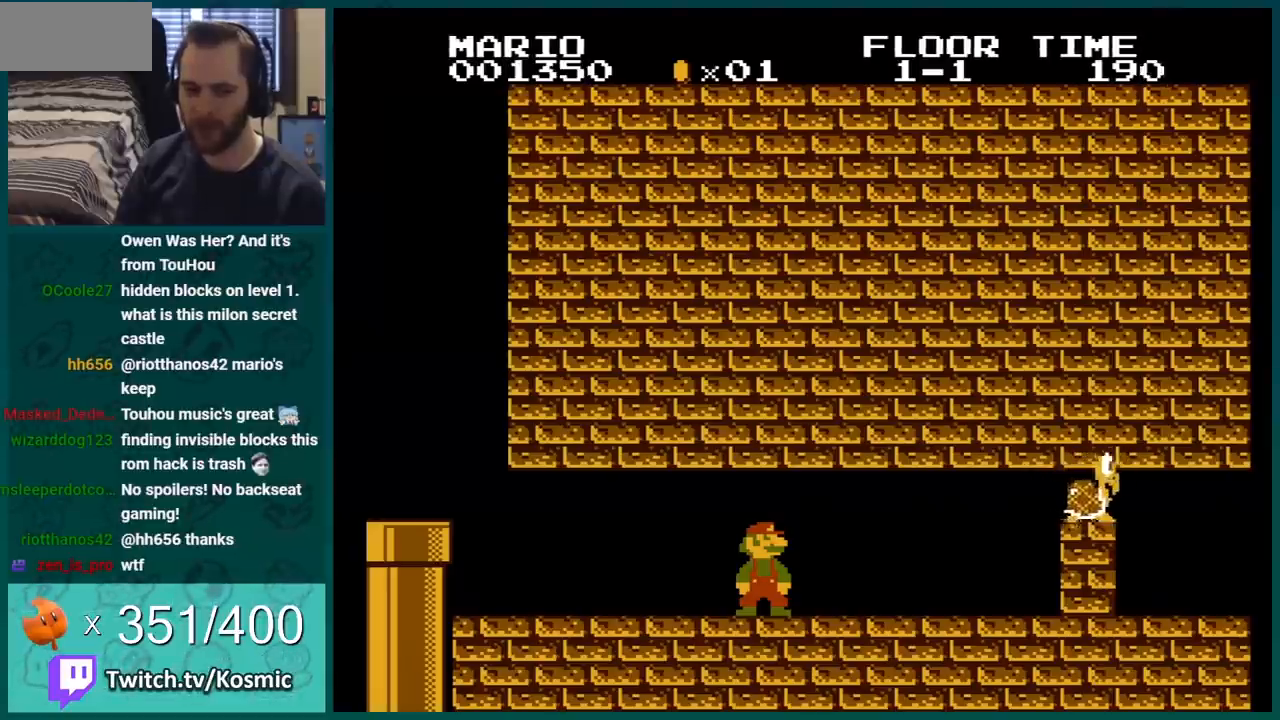
{"buttons": ["B"], "events": []}
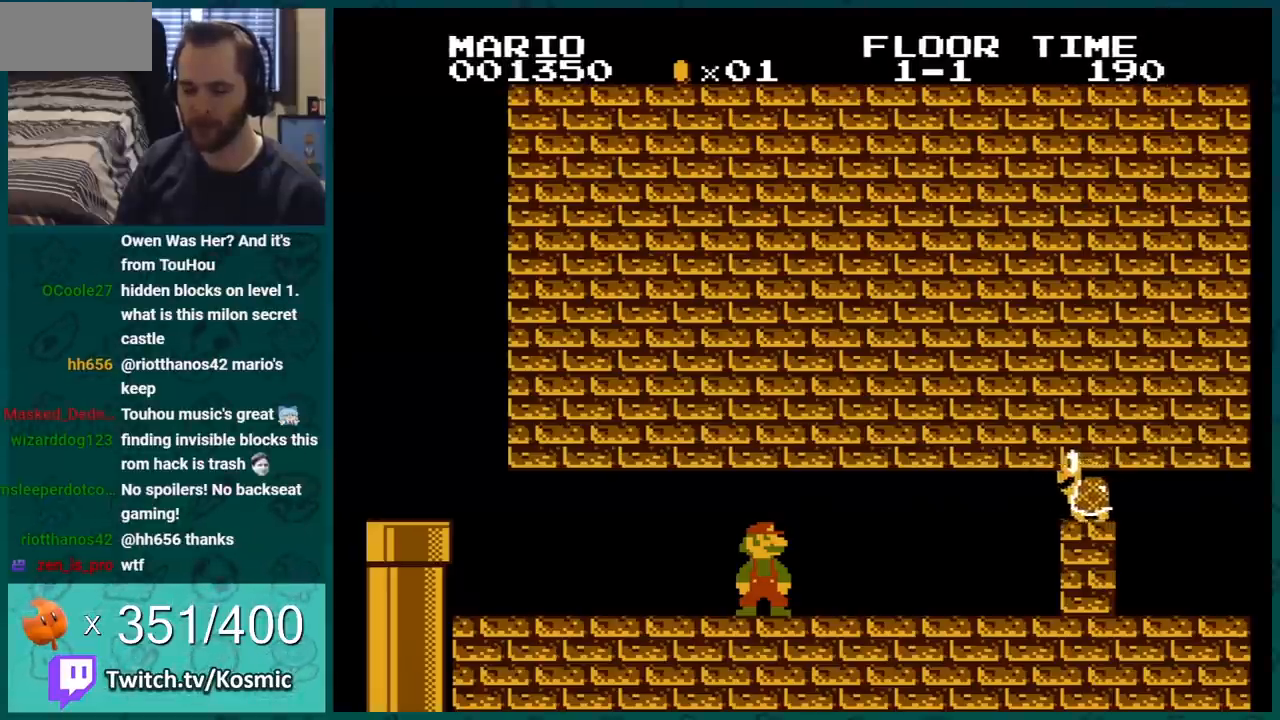
{"buttons": ["B"], "events": []}
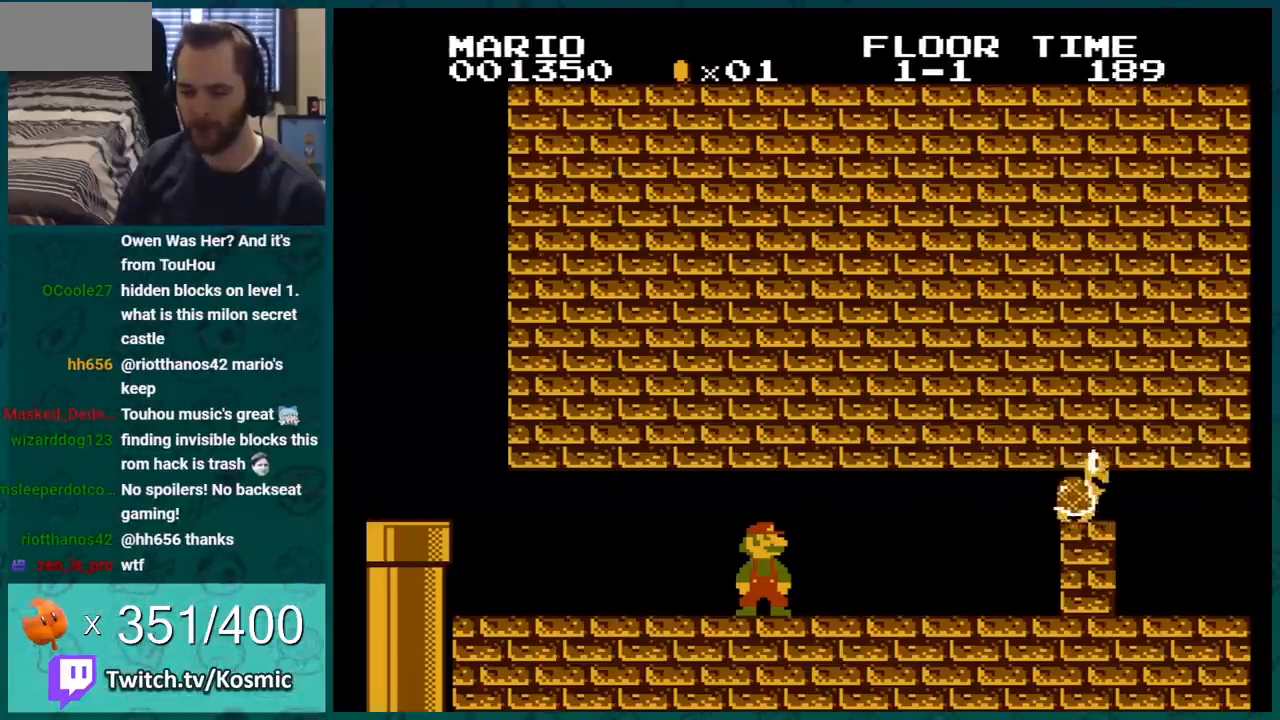
{"buttons": ["B"], "events": []}
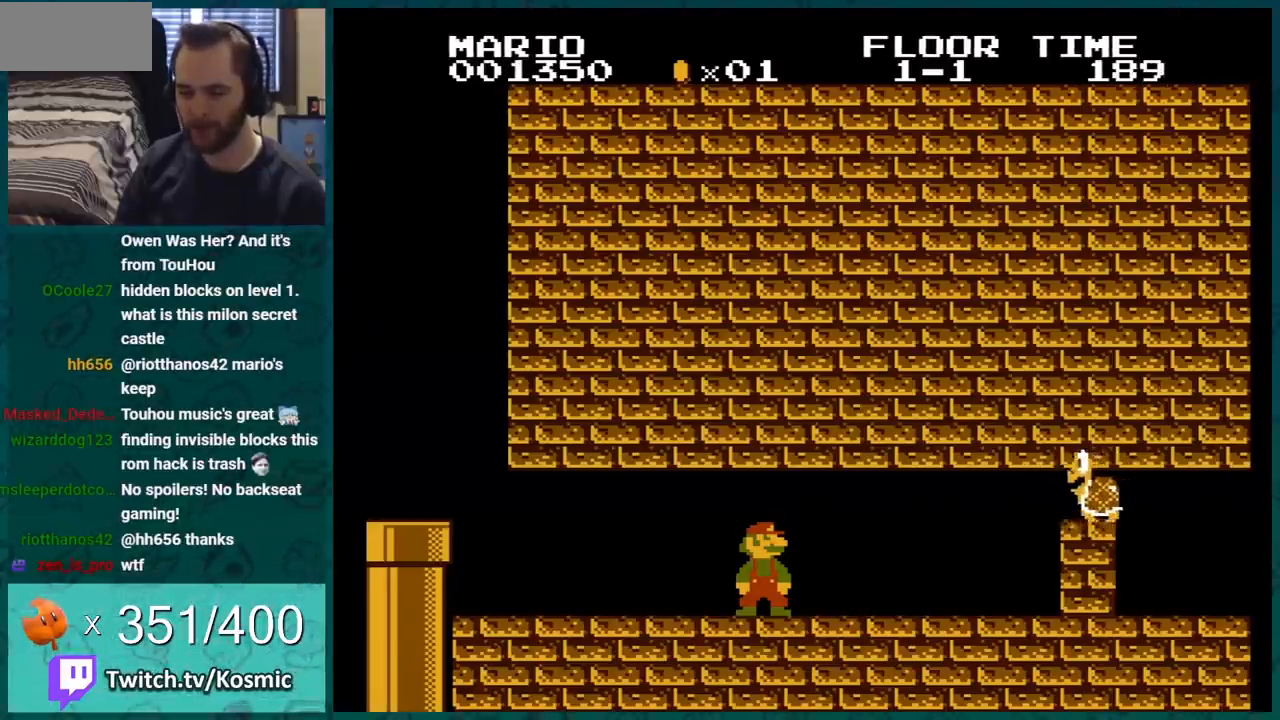
{"buttons": ["B", "DPAD_RIGHT"], "events": [[467, "DPAD_RIGHT", "down"]]}
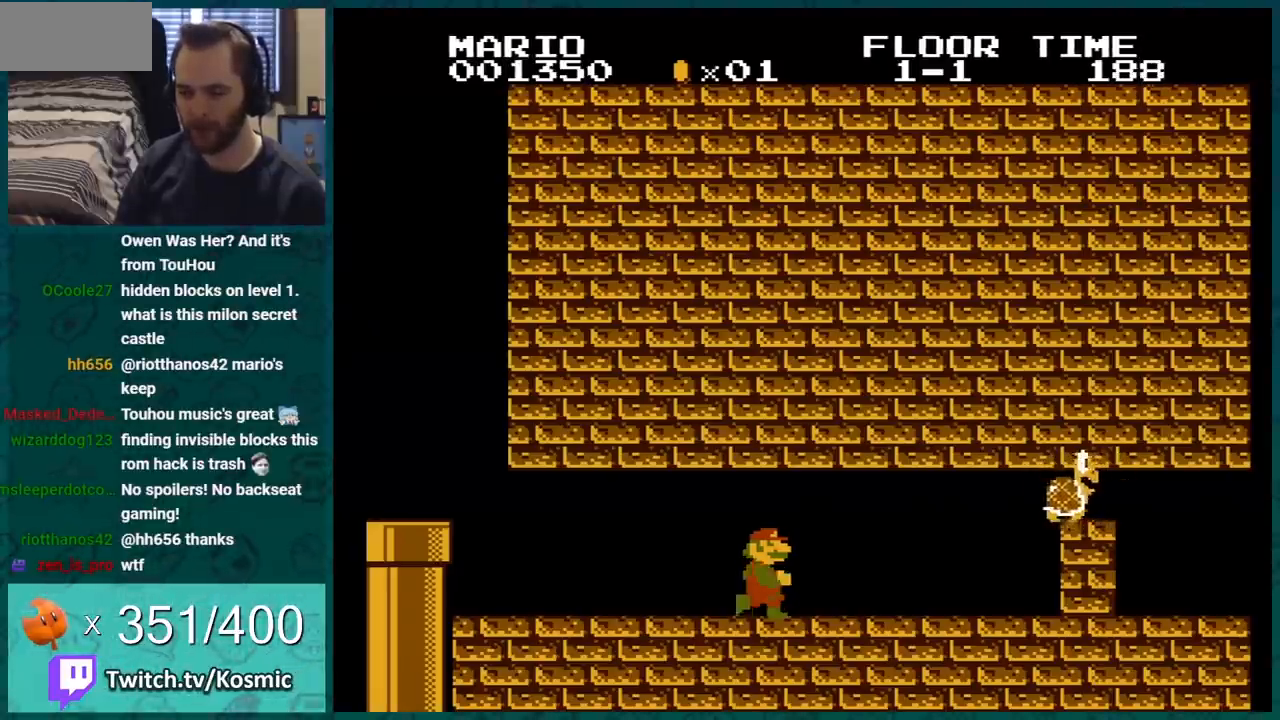
{"buttons": ["B", "DPAD_RIGHT"], "events": []}
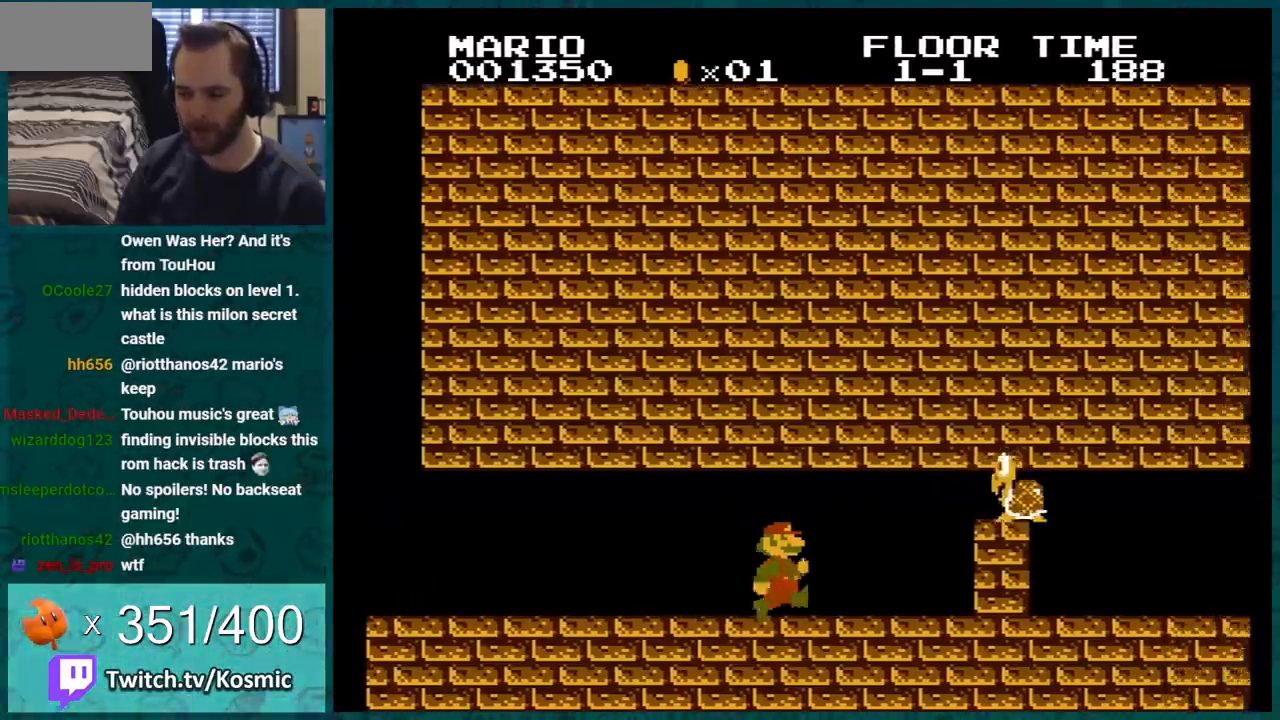
{"buttons": ["B", "DPAD_RIGHT"], "events": [[100, "DPAD_DOWN", "down"], [116, "DPAD_RIGHT", "up"], [183, "A", "down"], [250, "DPAD_RIGHT", "down"], [267, "DPAD_DOWN", "up"], [333, "A", "up"]]}
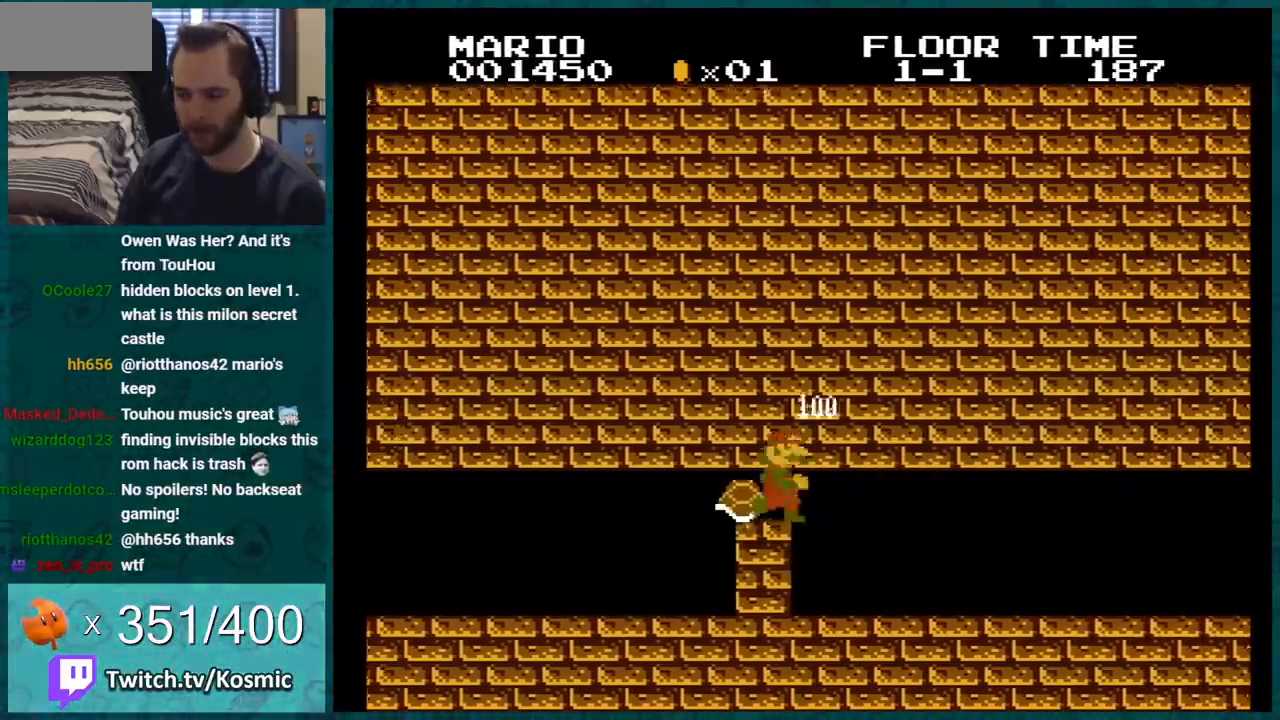
{"buttons": ["B", "DPAD_LEFT"], "events": [[184, "DPAD_RIGHT", "up"], [317, "DPAD_LEFT", "down"]]}
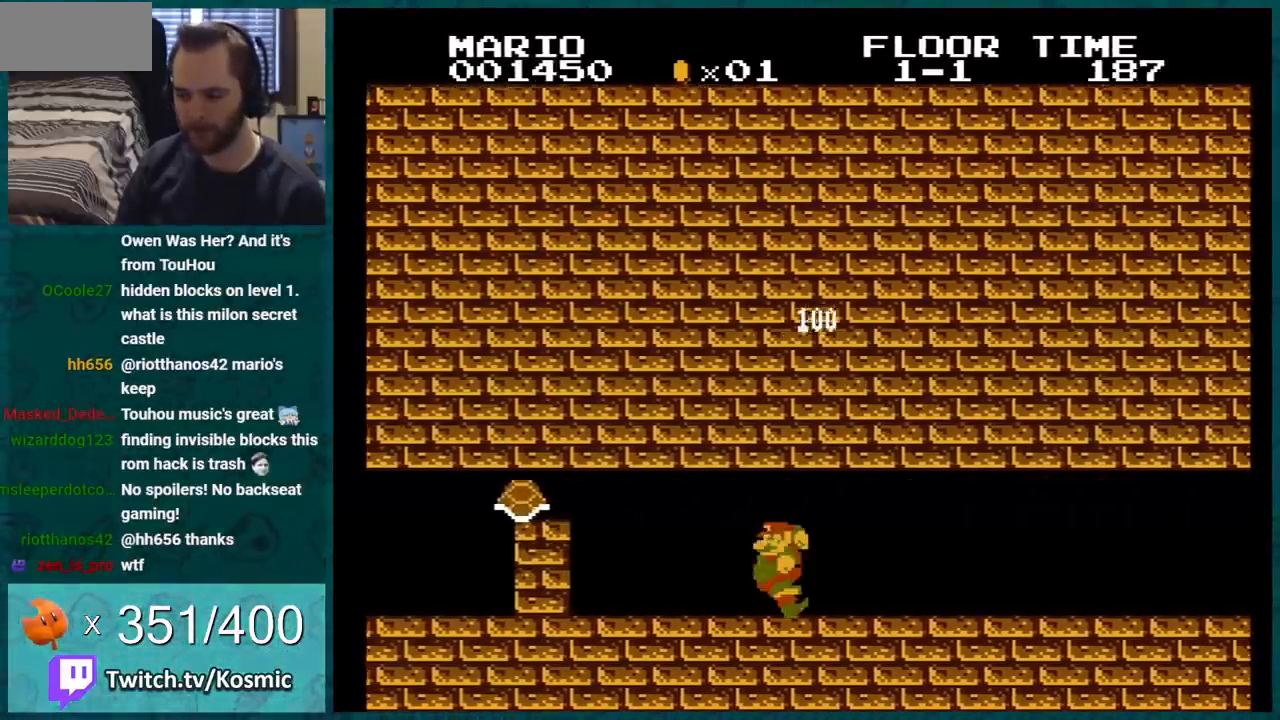
{"buttons": ["B"], "events": [[33, "DPAD_LEFT", "up"], [50, "B", "up"], [500, "B", "down"]]}
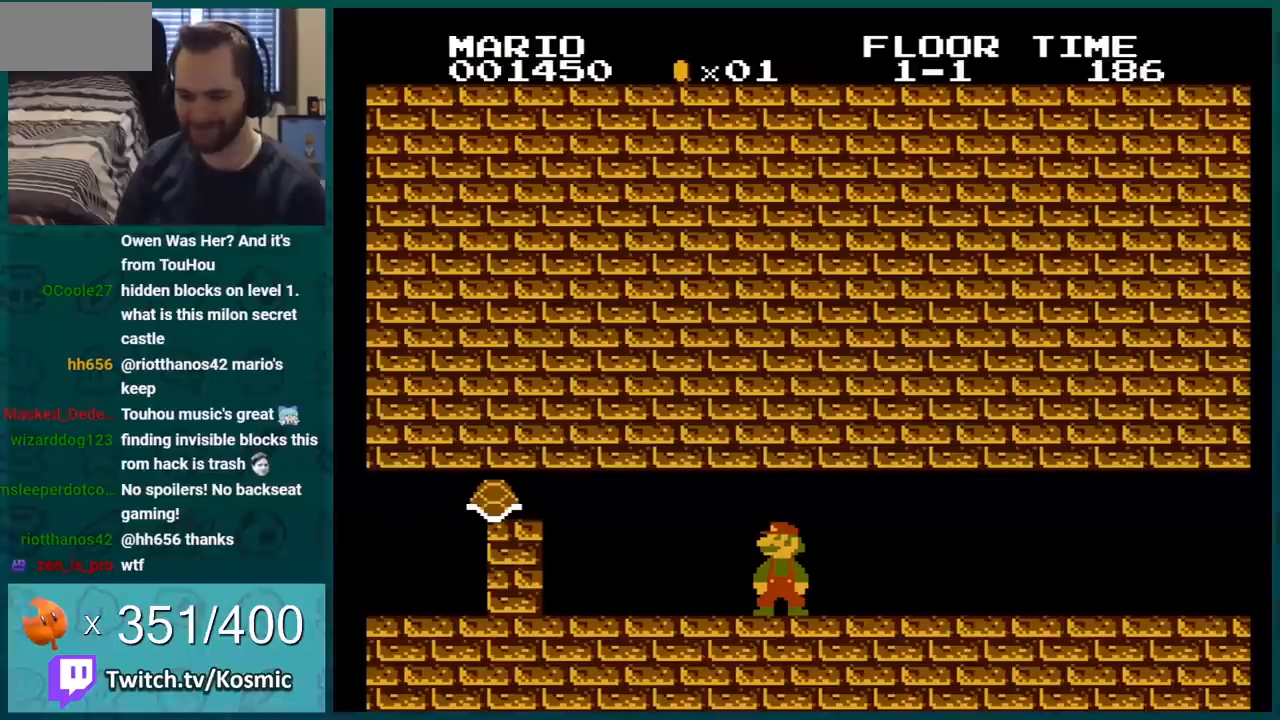
{"buttons": ["B", "DPAD_RIGHT"], "events": [[467, "DPAD_RIGHT", "down"]]}
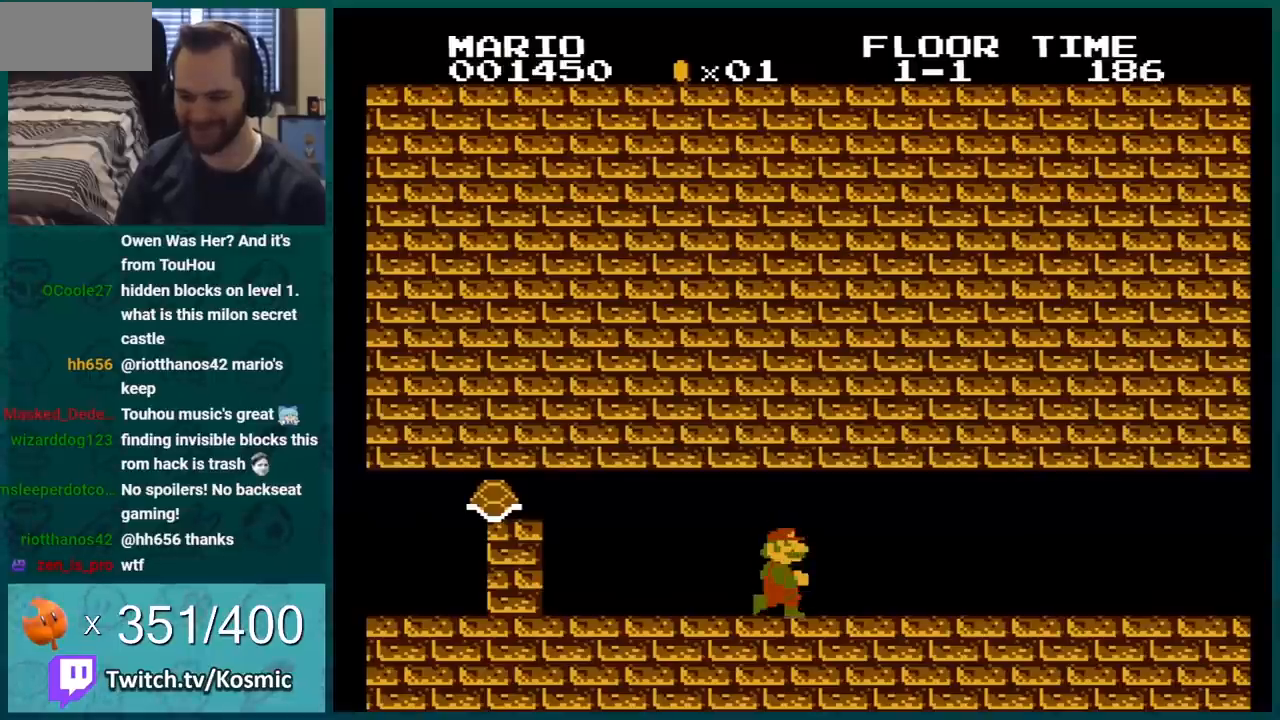
{"buttons": ["B", "DPAD_RIGHT"], "events": []}
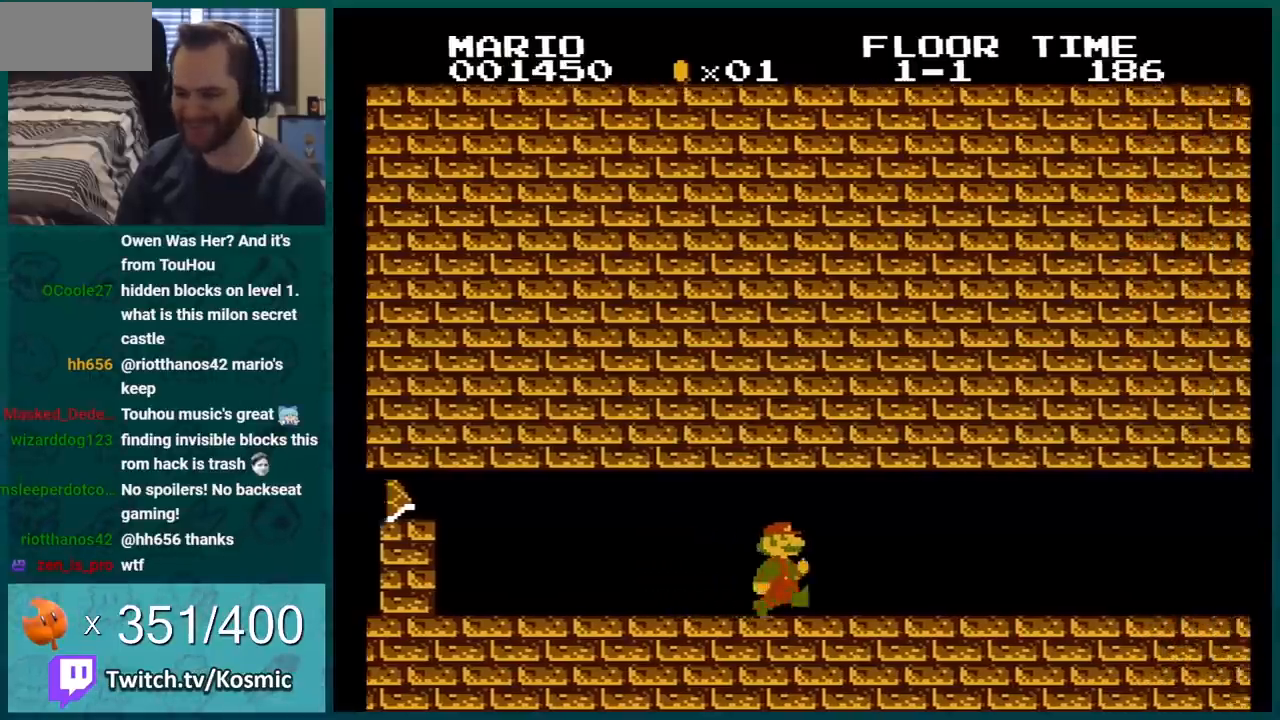
{"buttons": ["B", "DPAD_RIGHT"], "events": []}
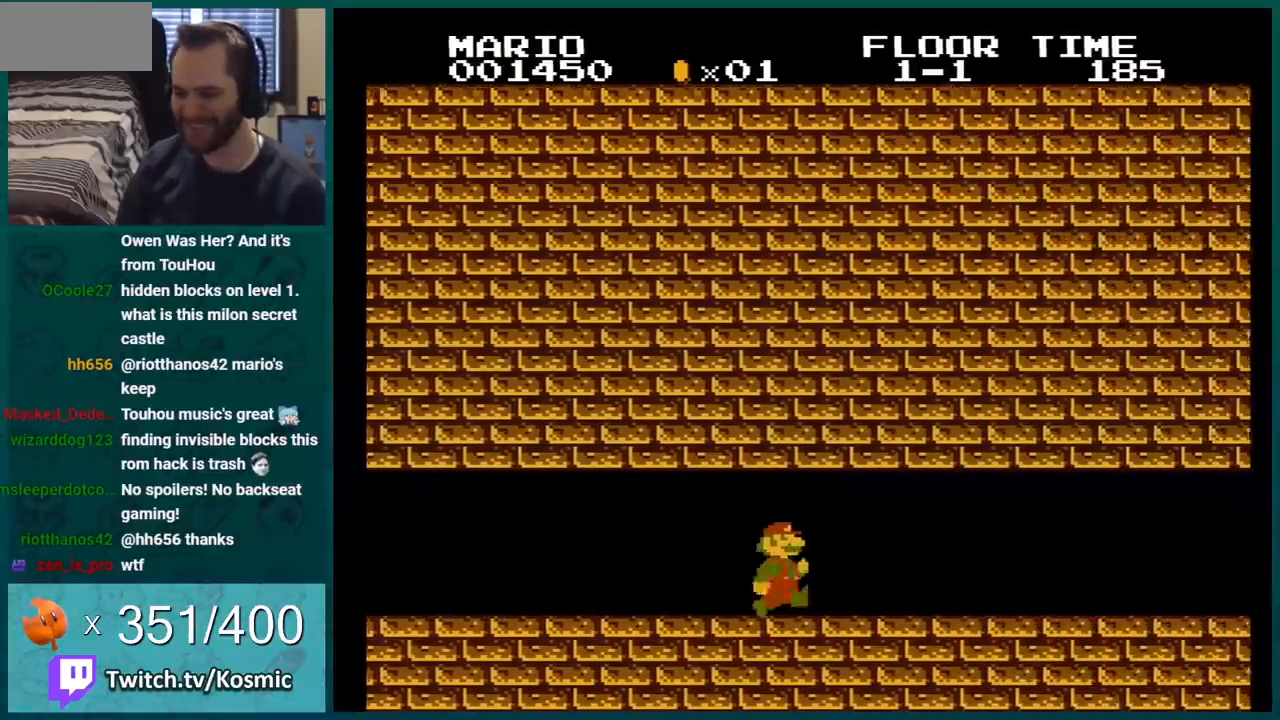
{"buttons": ["B", "DPAD_RIGHT"], "events": []}
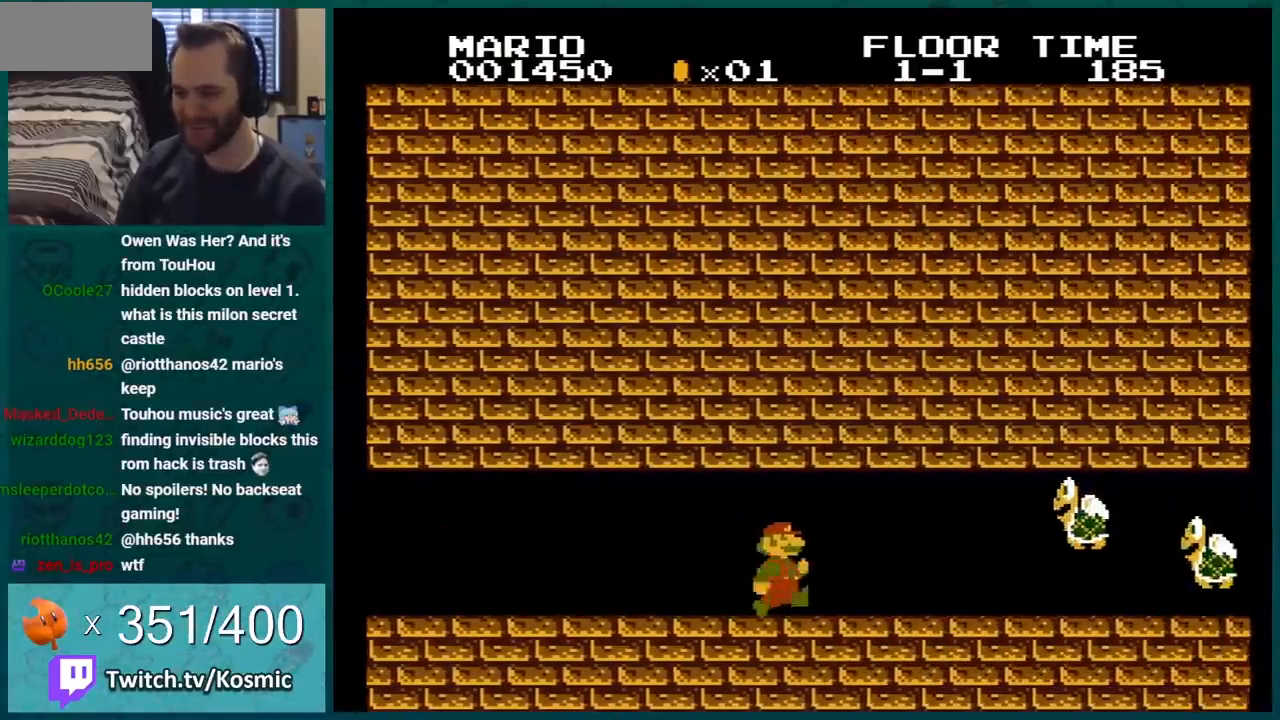
{"buttons": ["B", "DPAD_RIGHT"], "events": [[200, "DPAD_DOWN", "down"], [200, "DPAD_RIGHT", "up"], [234, "A", "down"], [367, "A", "up"], [367, "DPAD_DOWN", "up"], [367, "DPAD_RIGHT", "down"]]}
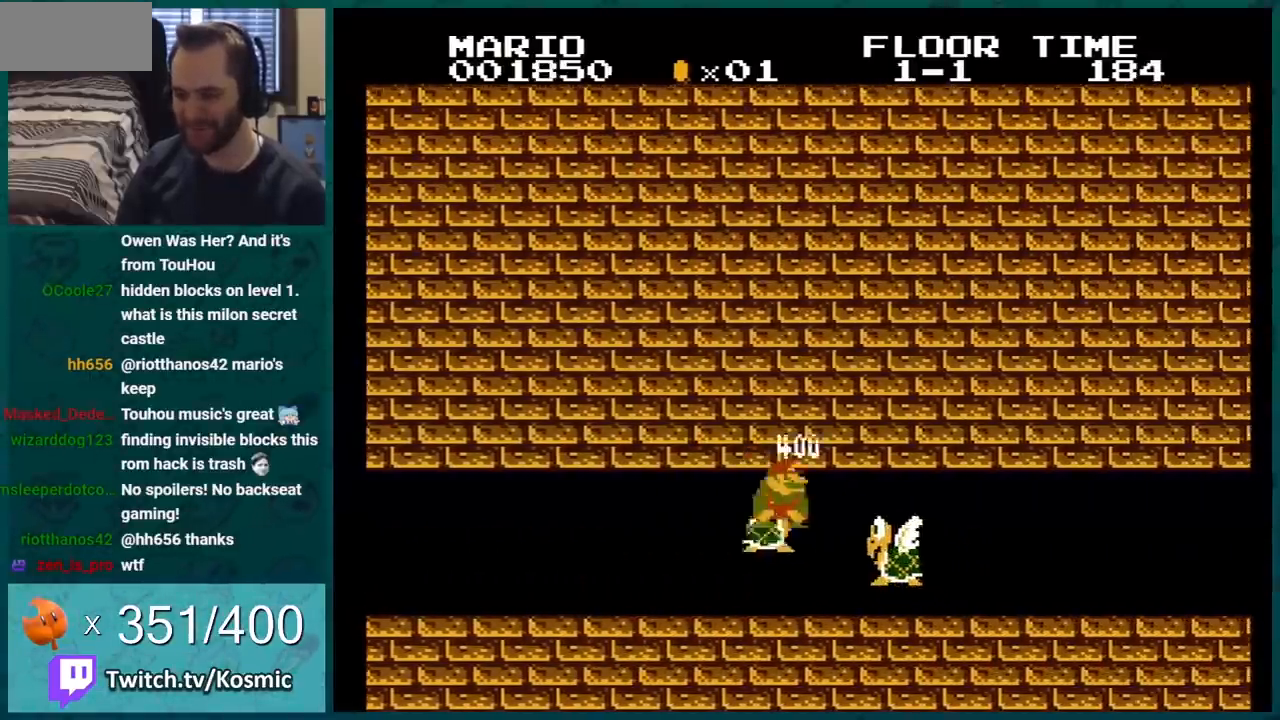
{"buttons": ["B", "DPAD_RIGHT"], "events": []}
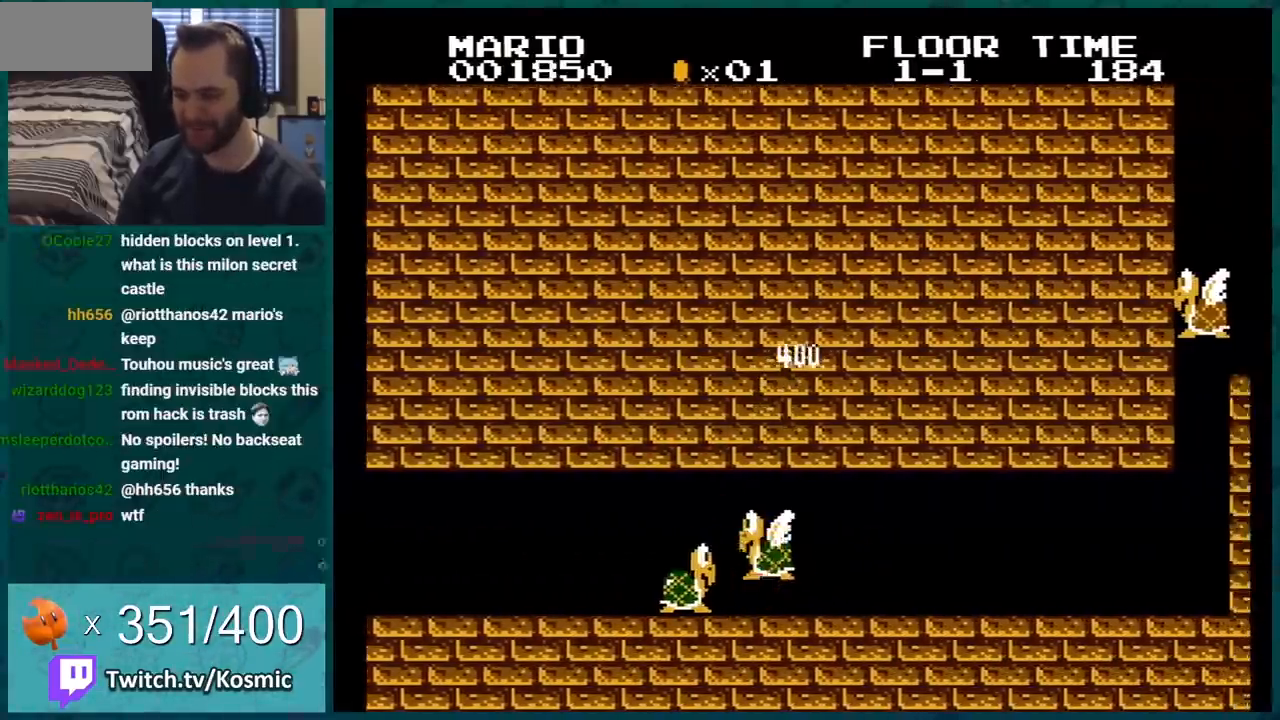
{"buttons": ["B", "DPAD_RIGHT"], "events": []}
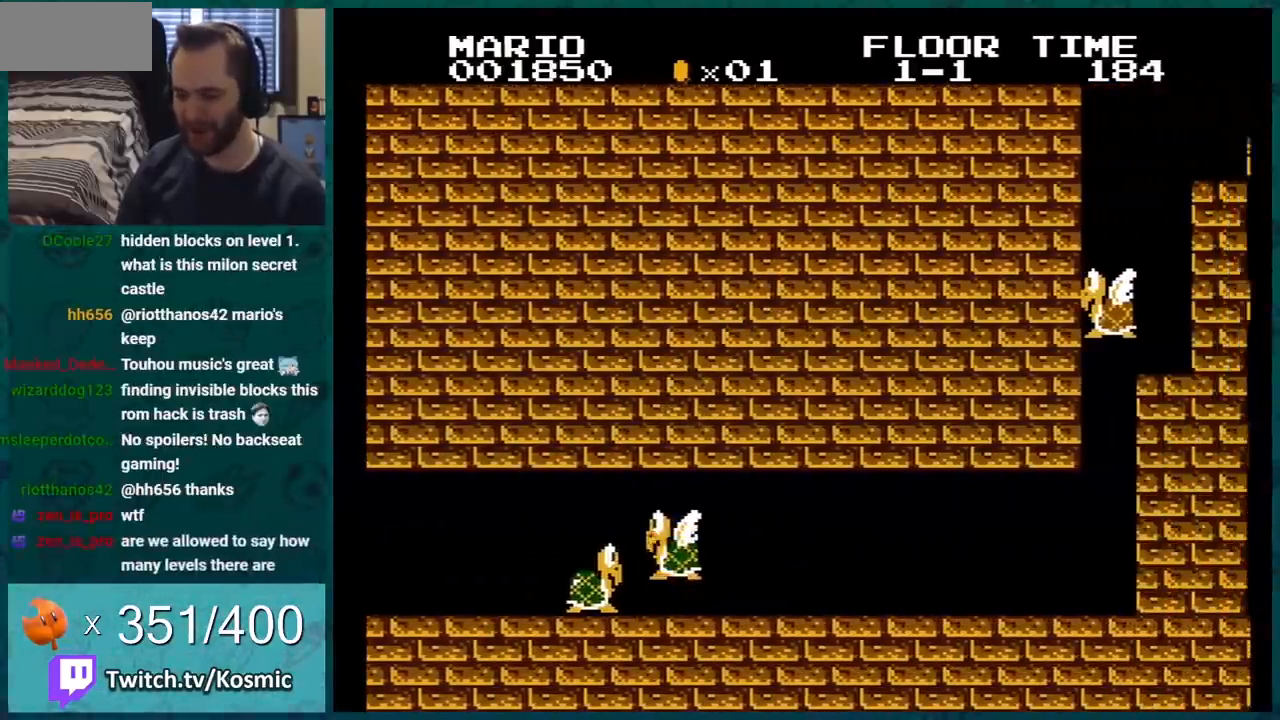
{"buttons": ["B", "DPAD_RIGHT"], "events": []}
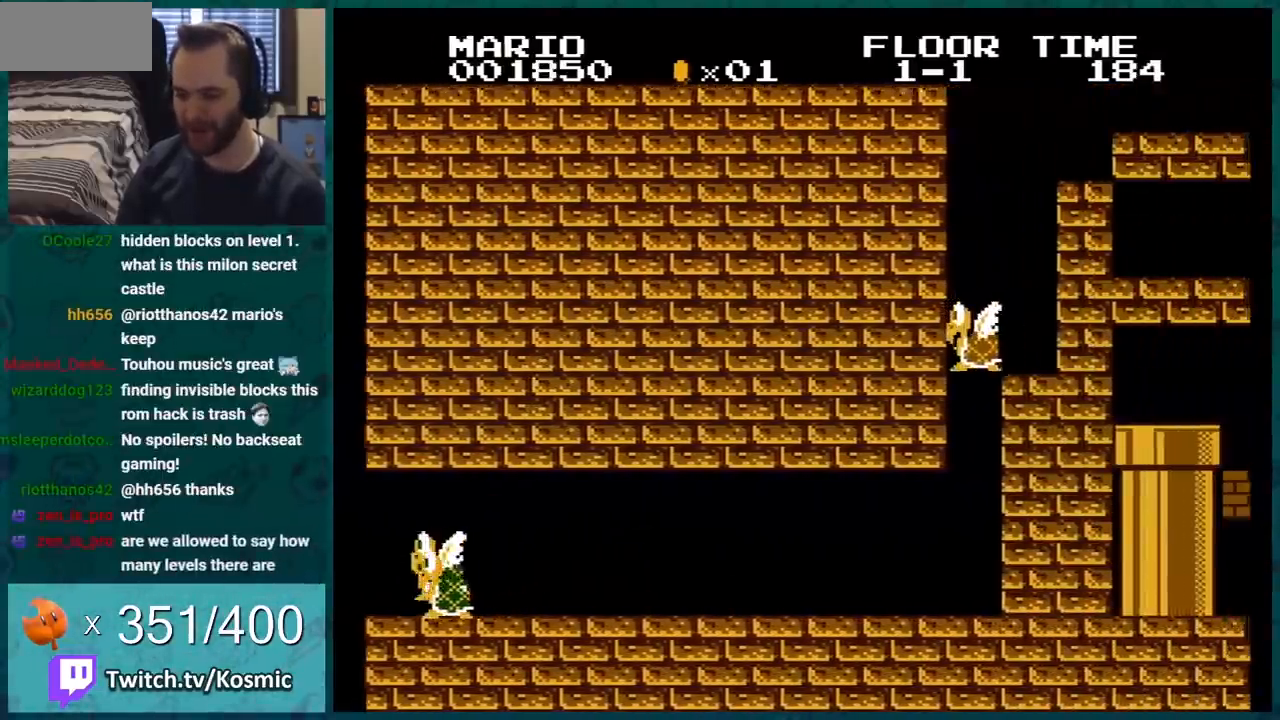
{"buttons": ["A", "B", "DPAD_RIGHT"], "events": [[200, "DPAD_RIGHT", "up"], [267, "DPAD_LEFT", "down"], [300, "A", "down"], [300, "DPAD_LEFT", "up"], [334, "DPAD_DOWN", "down"], [367, "DPAD_DOWN", "up"], [367, "DPAD_RIGHT", "down"]]}
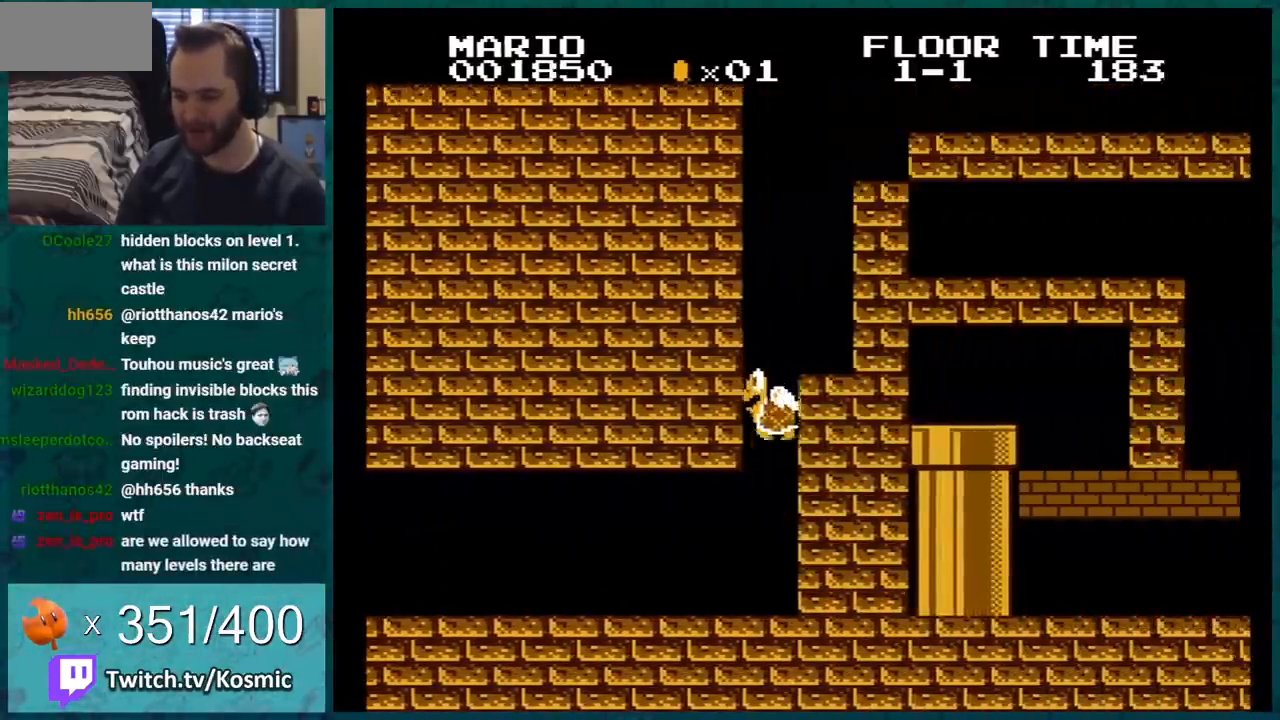
{"buttons": ["B"], "events": [[267, "DPAD_RIGHT", "up"], [300, "A", "up"], [333, "DPAD_LEFT", "down"], [417, "DPAD_LEFT", "up"]]}
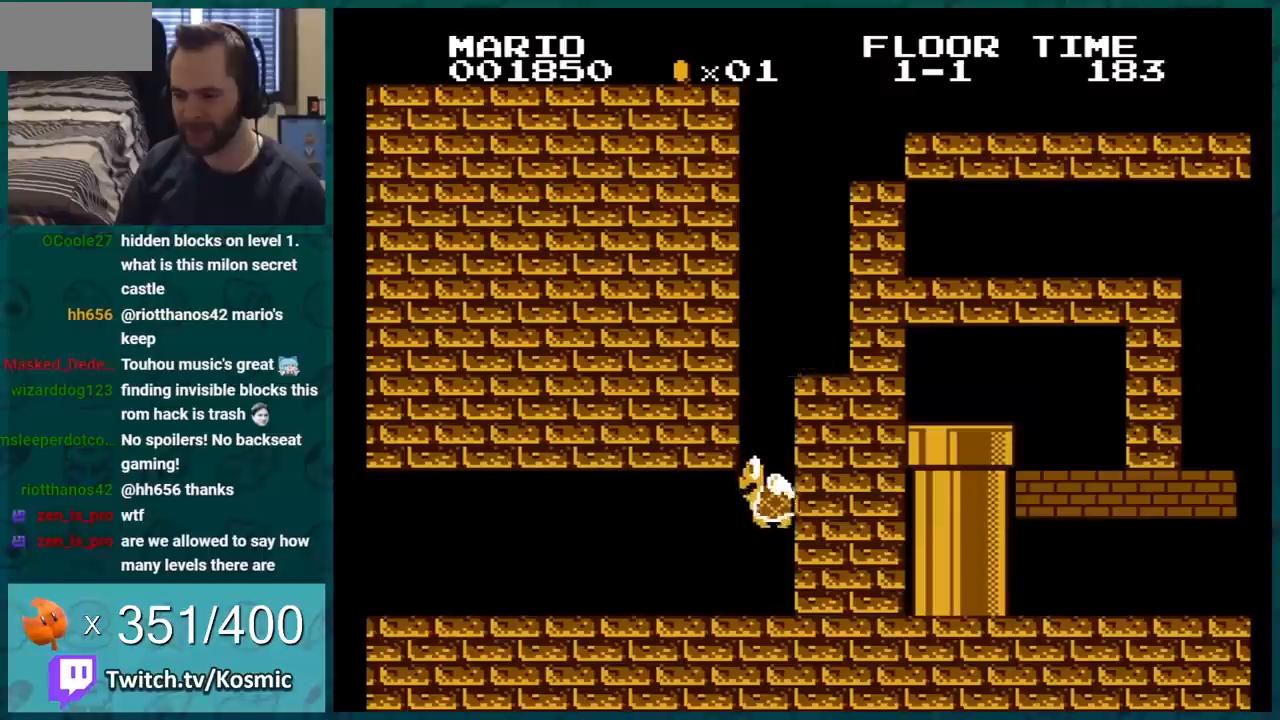
{"buttons": ["B"], "events": []}
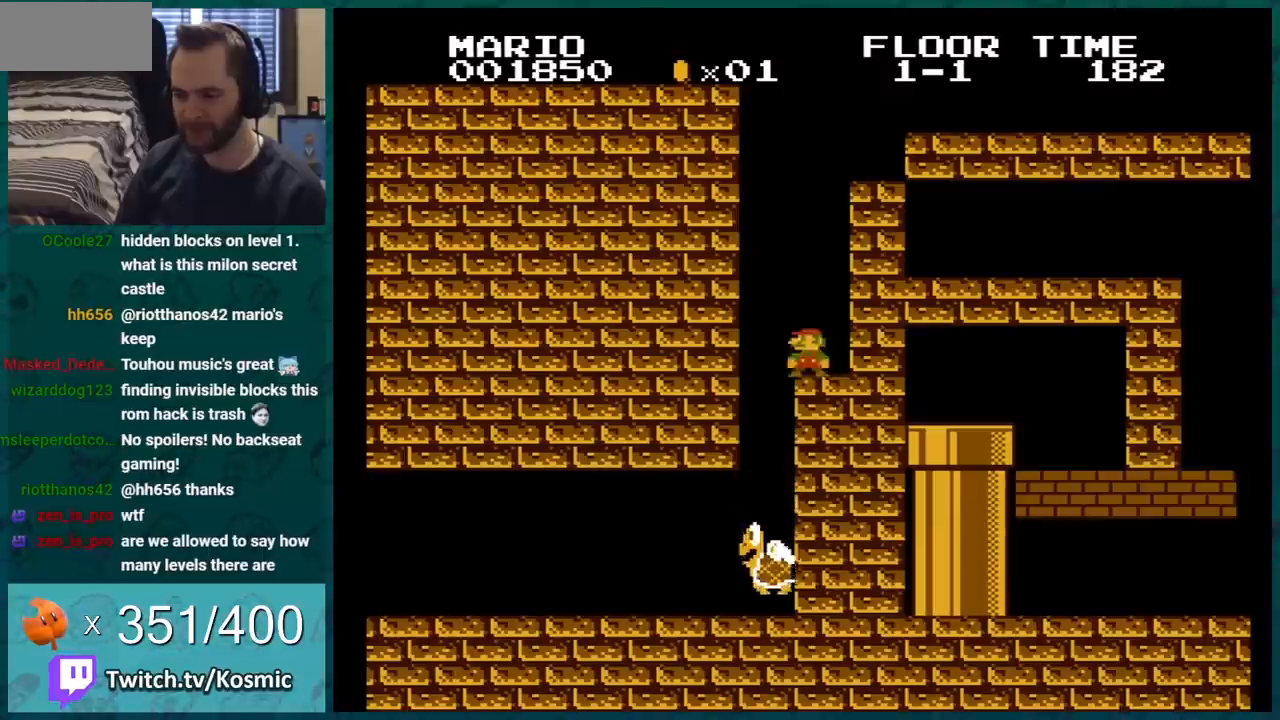
{"buttons": ["A", "B", "DPAD_RIGHT"], "events": [[283, "A", "down"], [317, "DPAD_RIGHT", "down"]]}
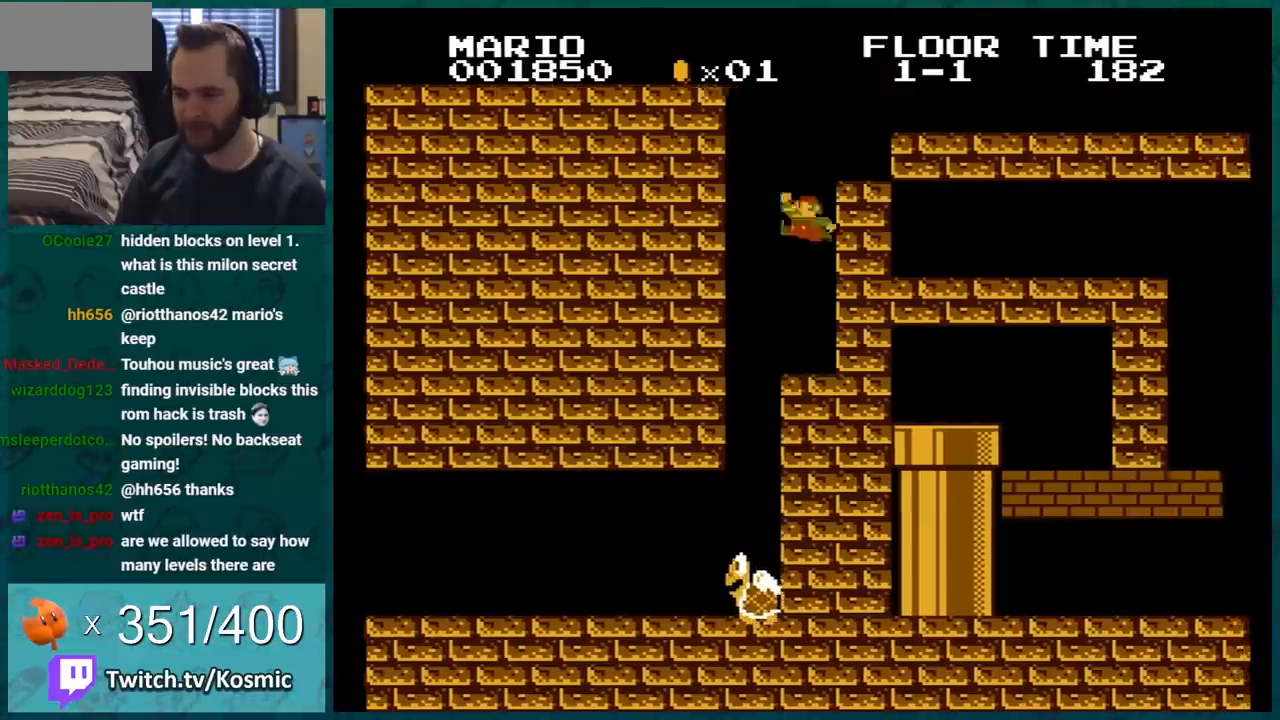
{"buttons": ["B", "DPAD_RIGHT"], "events": [[167, "A", "up"], [234, "DPAD_RIGHT", "up"], [451, "DPAD_RIGHT", "down"]]}
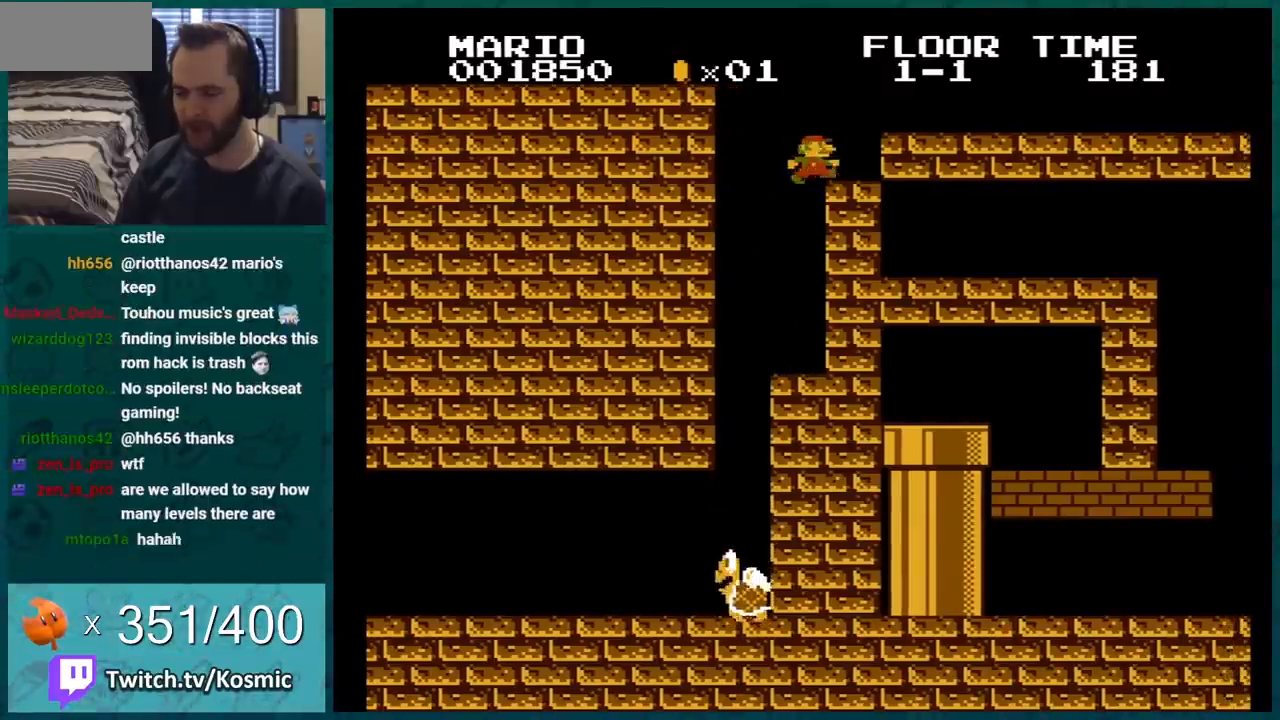
{"buttons": ["B", "DPAD_RIGHT"], "events": [[100, "A", "down"], [233, "A", "up"]]}
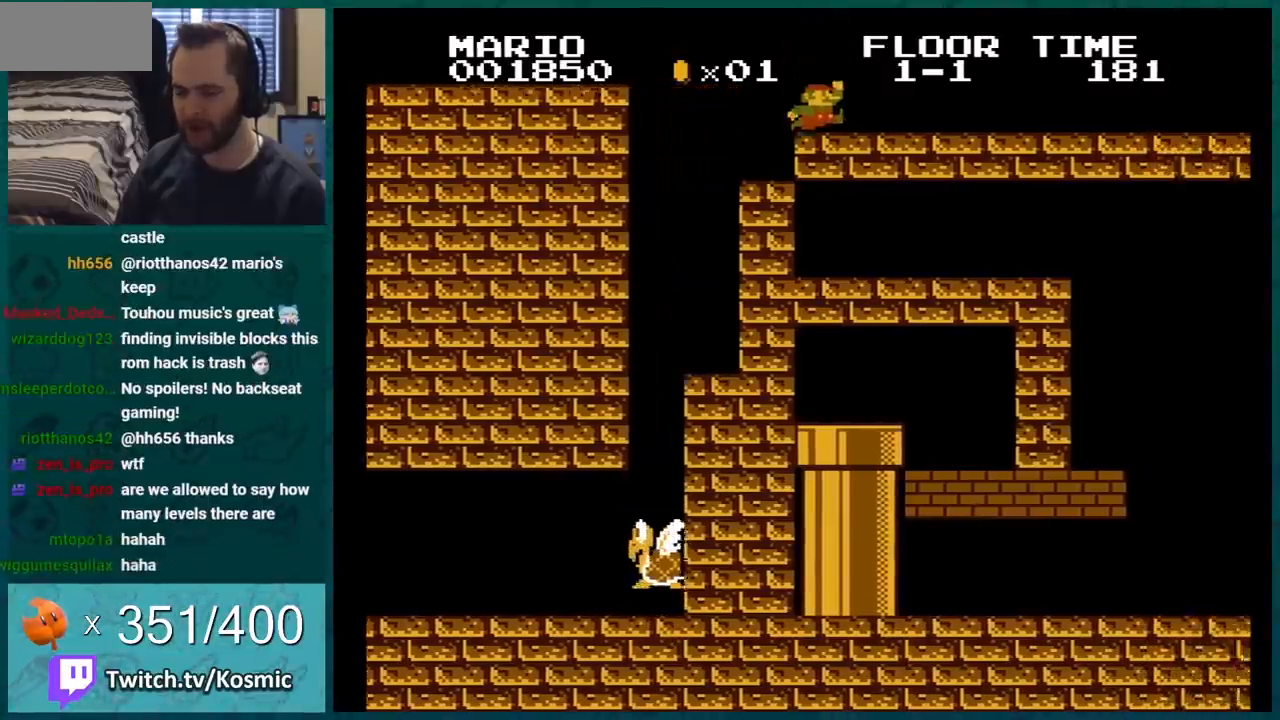
{"buttons": ["B", "DPAD_RIGHT"], "events": []}
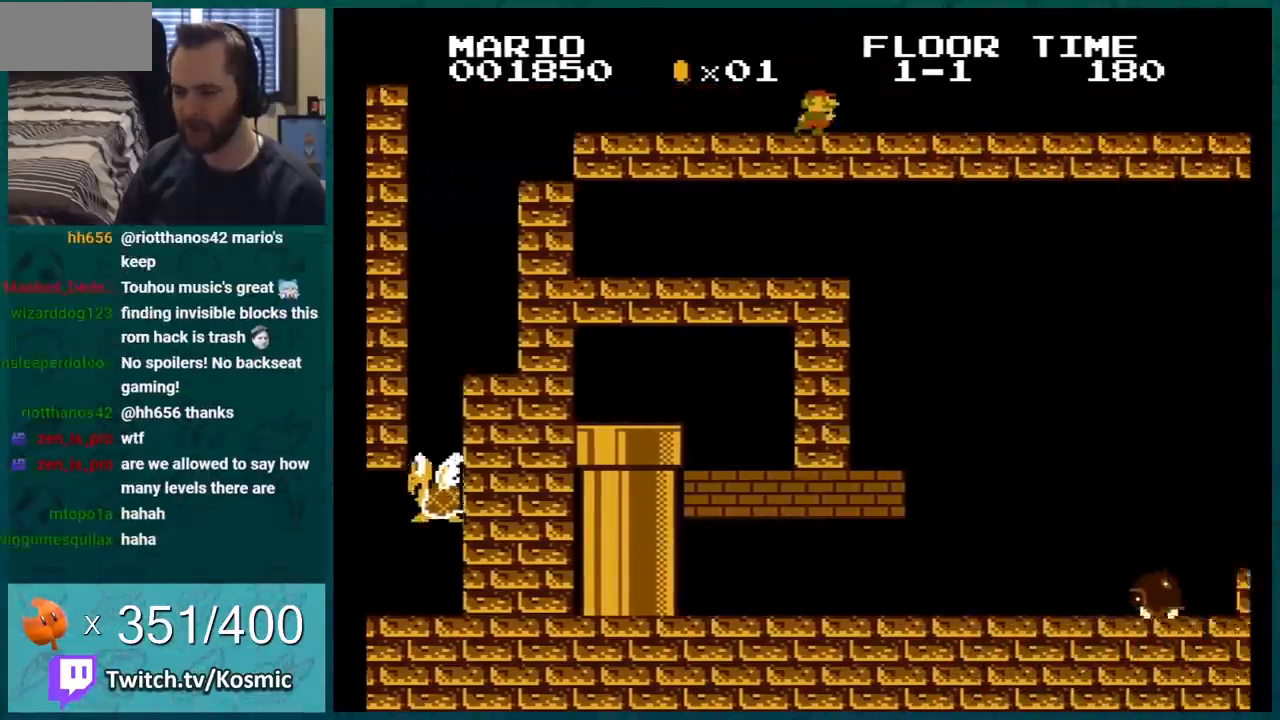
{"buttons": ["B"], "events": [[500, "DPAD_RIGHT", "up"]]}
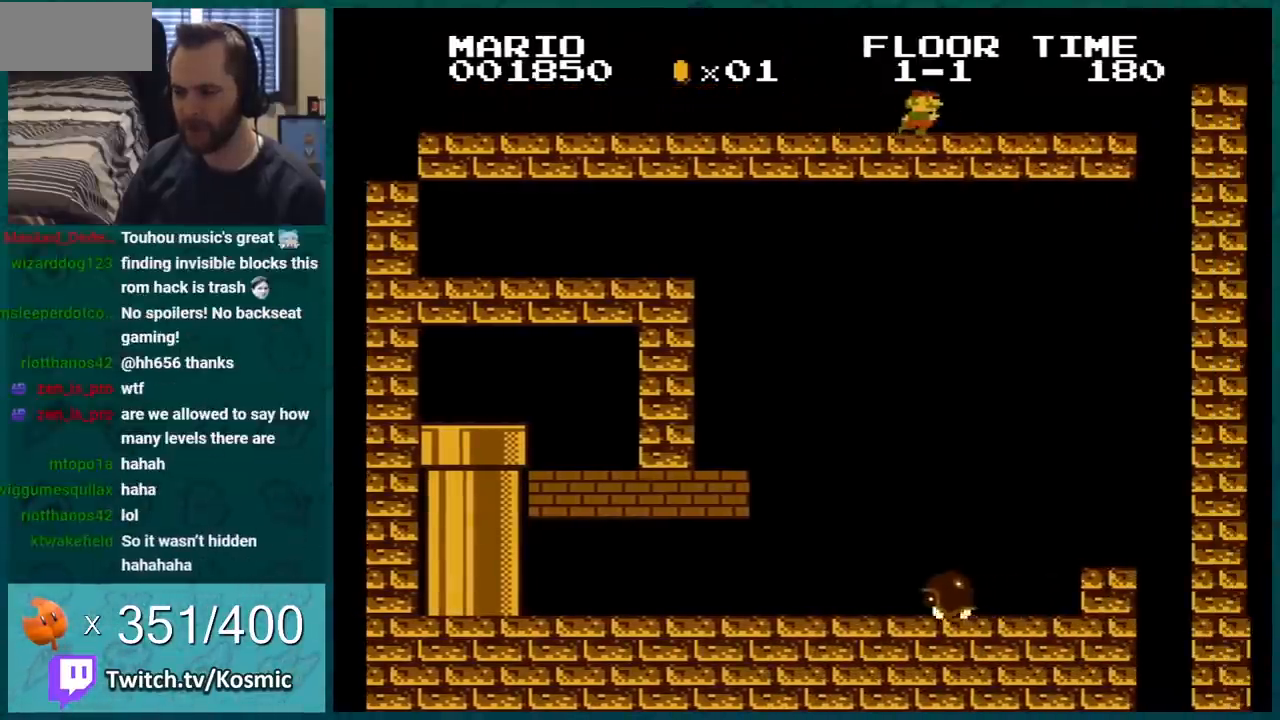
{"buttons": ["B", "DPAD_RIGHT"], "events": [[434, "DPAD_RIGHT", "down"]]}
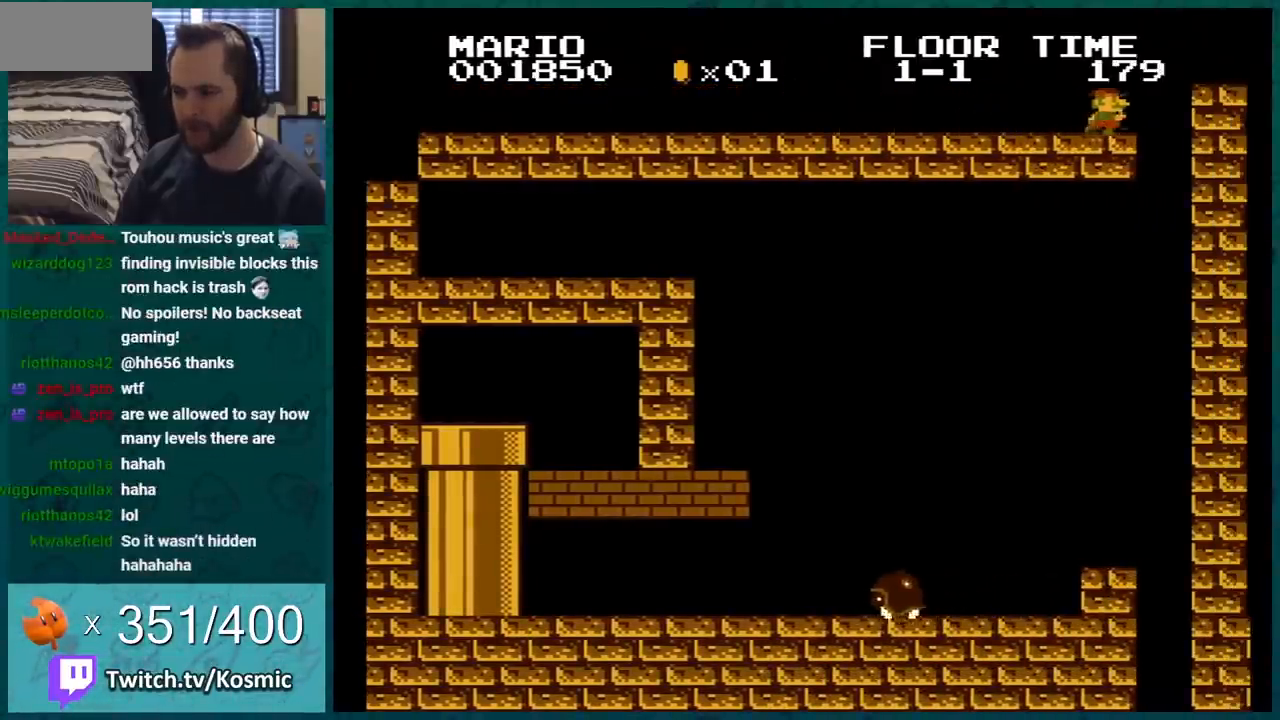
{"buttons": ["B", "DPAD_LEFT"], "events": [[250, "DPAD_LEFT", "down"], [250, "DPAD_RIGHT", "up"]]}
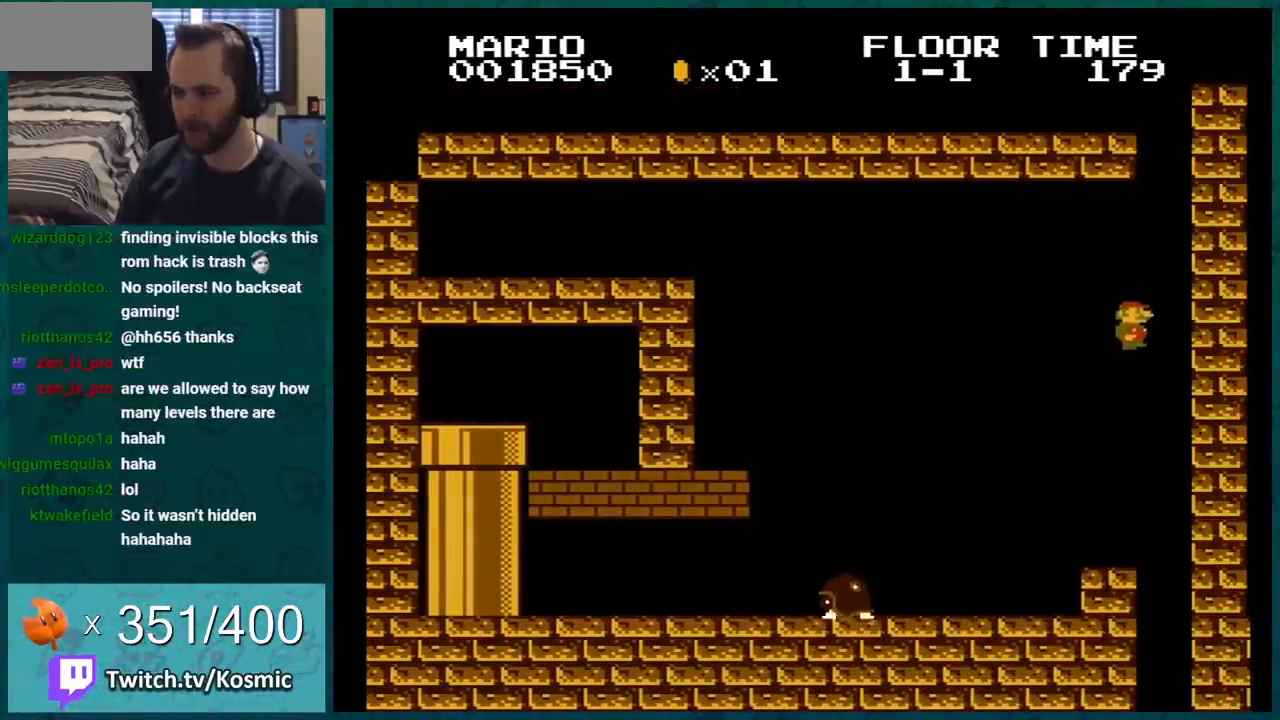
{"buttons": ["B"], "events": [[134, "DPAD_LEFT", "up"]]}